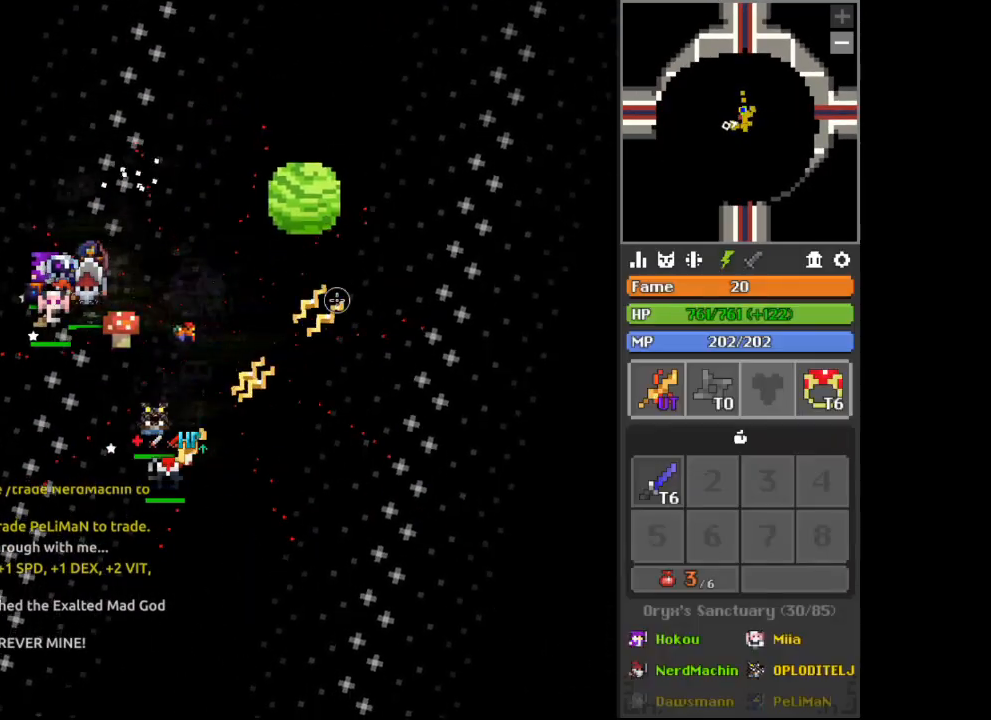
Gameplay with keyboard and mouse; each line is a JSON object with the keys and mouse buttons held at the frame after it. "events" lists presses ("down") and releases ("up") of "1", "2", "3", "4", "5", "a", "alt", "c", "d", "e", "f", "q", "r", "s", "shift", "space", "tab", "v", "w", "x", "z", "mouse_left", "mouse_wheel", "mouse_right" and "mouse_mb4" between this image and that frame as [ms after this image, input, new state], when the widget could be followed in between. "mouse_left", "mouse_wheel", "mouse_right", "mouse_mb4" = the "left", "wheel", "right", "mb4" buttons of the "mouse" list. No other keys are recorded. "wheel" means that the mouse wheel is clicked or scrolled. Not read: mouse_move.
{"keys": [], "mouse": [], "events": [[367, "v", "down"], [467, "v", "up"]]}
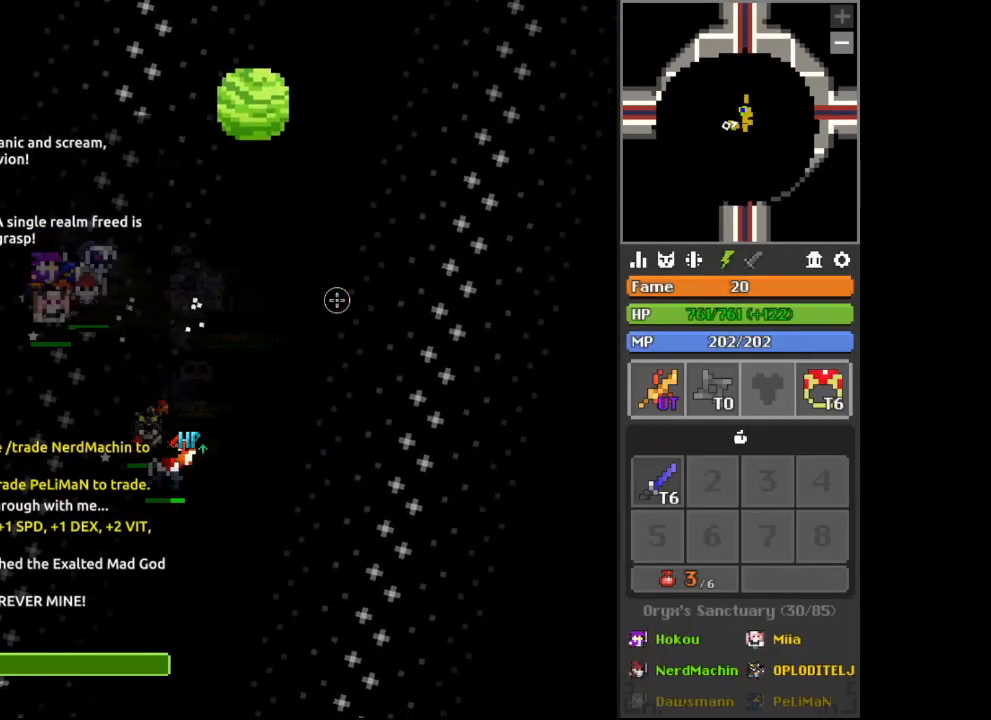
{"keys": [], "mouse": [], "events": [[100, "space", "down"], [167, "space", "up"], [267, "2", "down"], [367, "2", "up"]]}
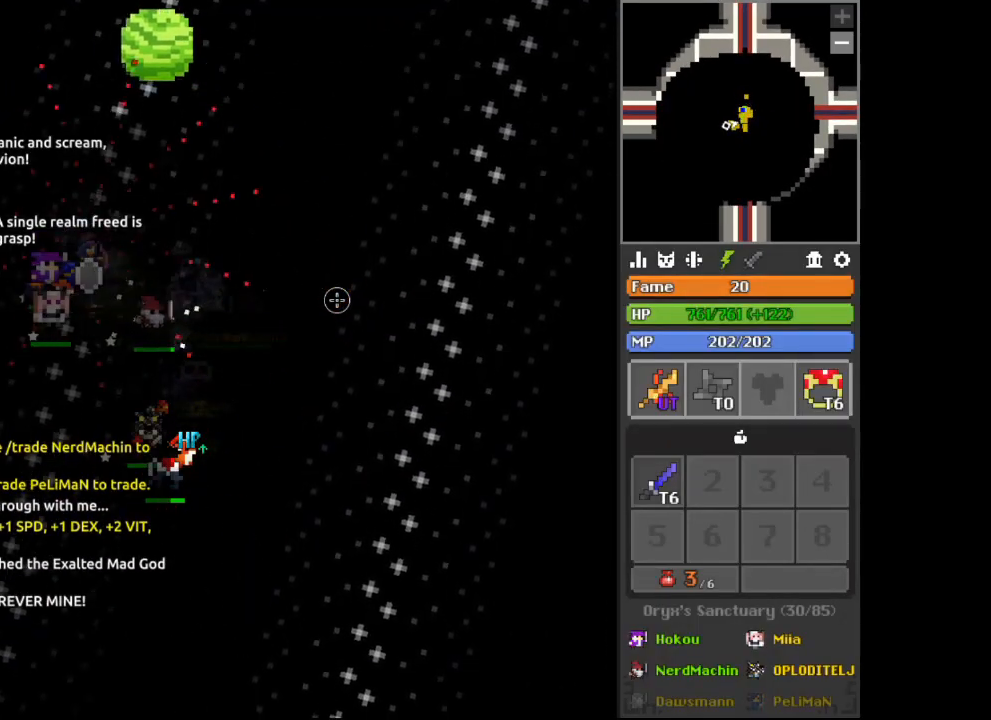
{"keys": [], "mouse": [], "events": [[133, "space", "down"], [167, "space", "up"]]}
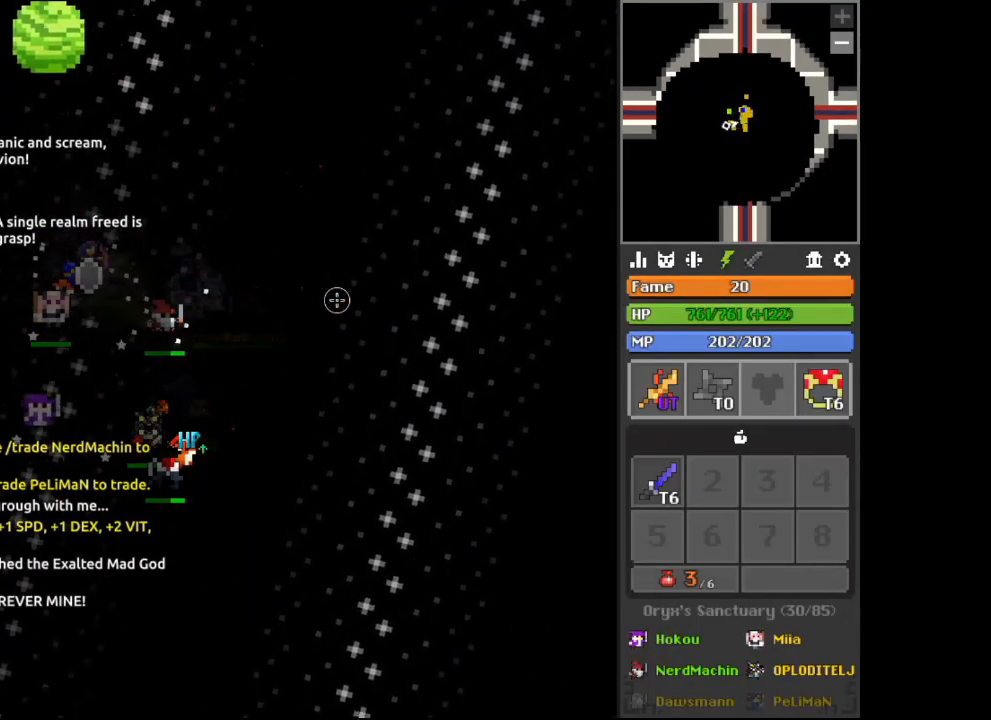
{"keys": [], "mouse": [], "events": [[333, "space", "down"], [433, "space", "up"]]}
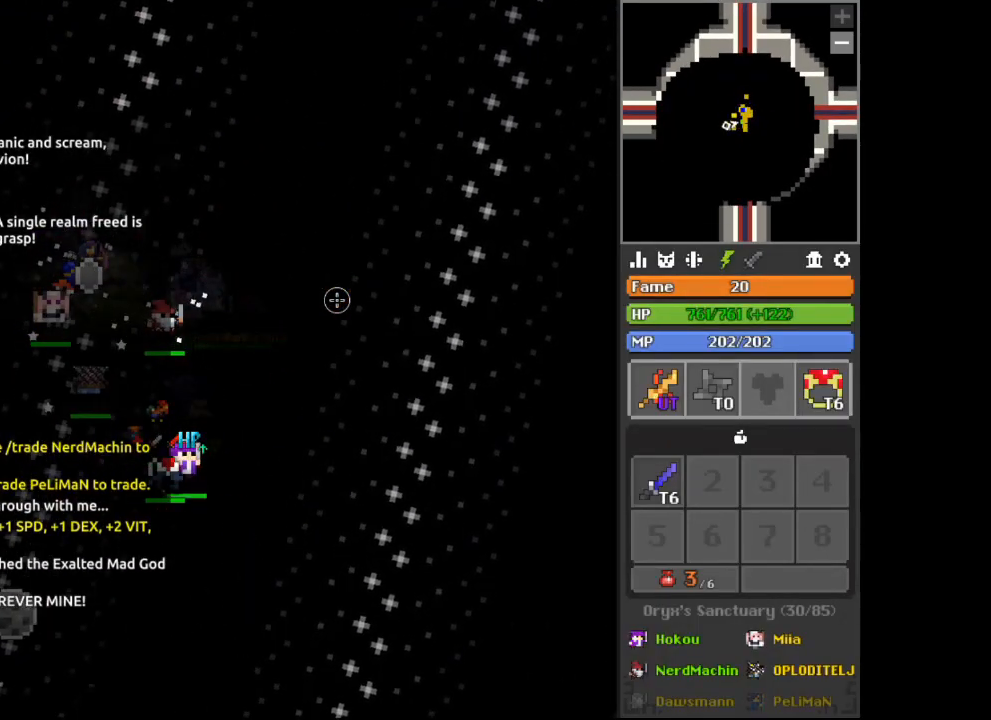
{"keys": [], "mouse": [], "events": []}
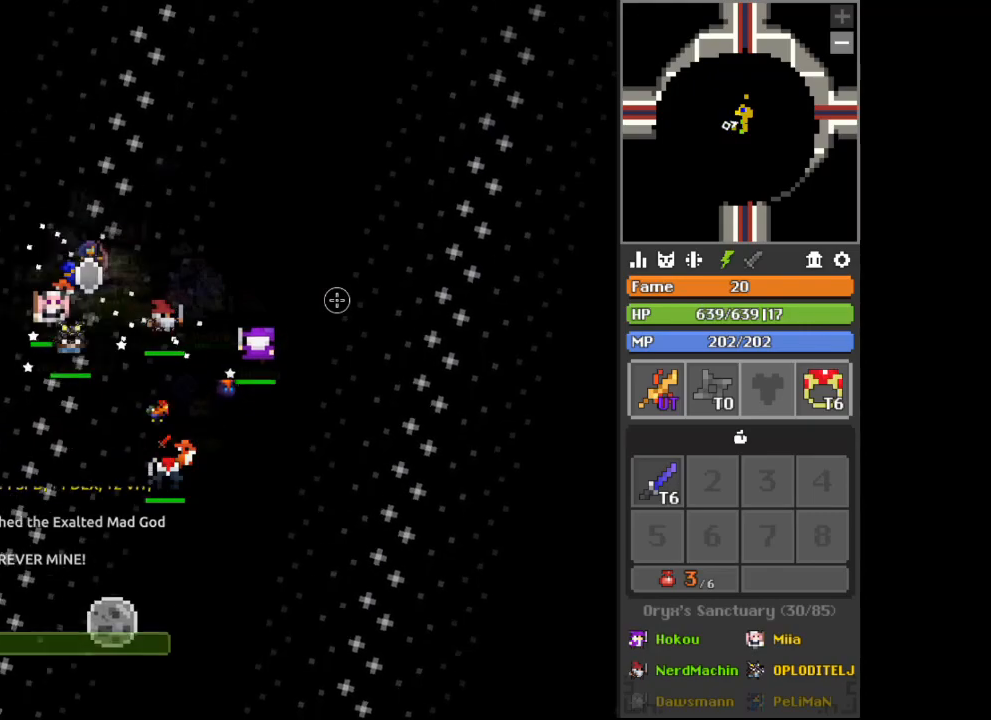
{"keys": [], "mouse": [], "events": [[133, "w", "down"], [233, "a", "down"], [467, "x", "down"], [500, "a", "up"], [500, "w", "up"], [500, "x", "up"]]}
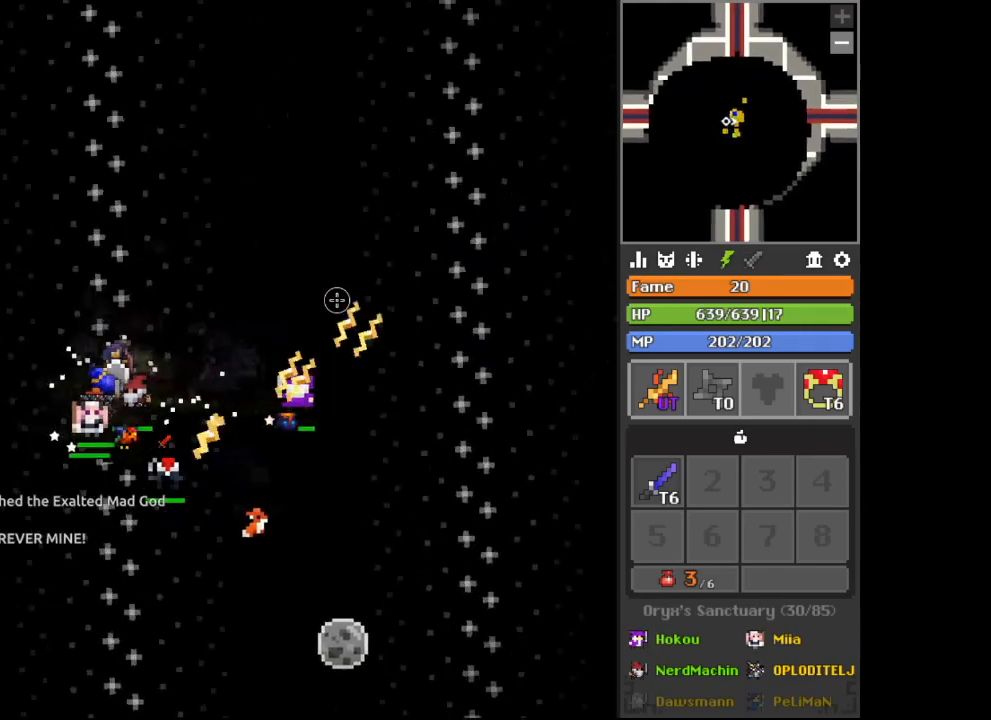
{"keys": ["a", "w"], "mouse": ["right"], "events": [[167, "mouse_right", "down"], [333, "a", "down"], [333, "w", "down"]]}
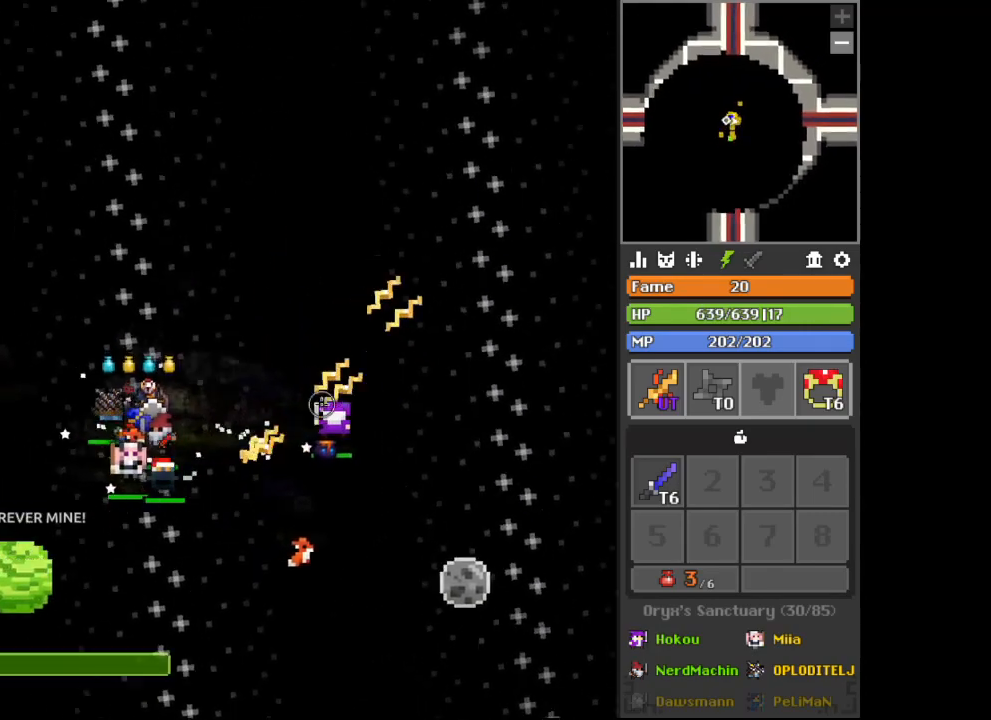
{"keys": ["shift"], "mouse": [], "events": [[200, "a", "up"], [267, "mouse_right", "up"], [300, "w", "up"], [433, "shift", "down"]]}
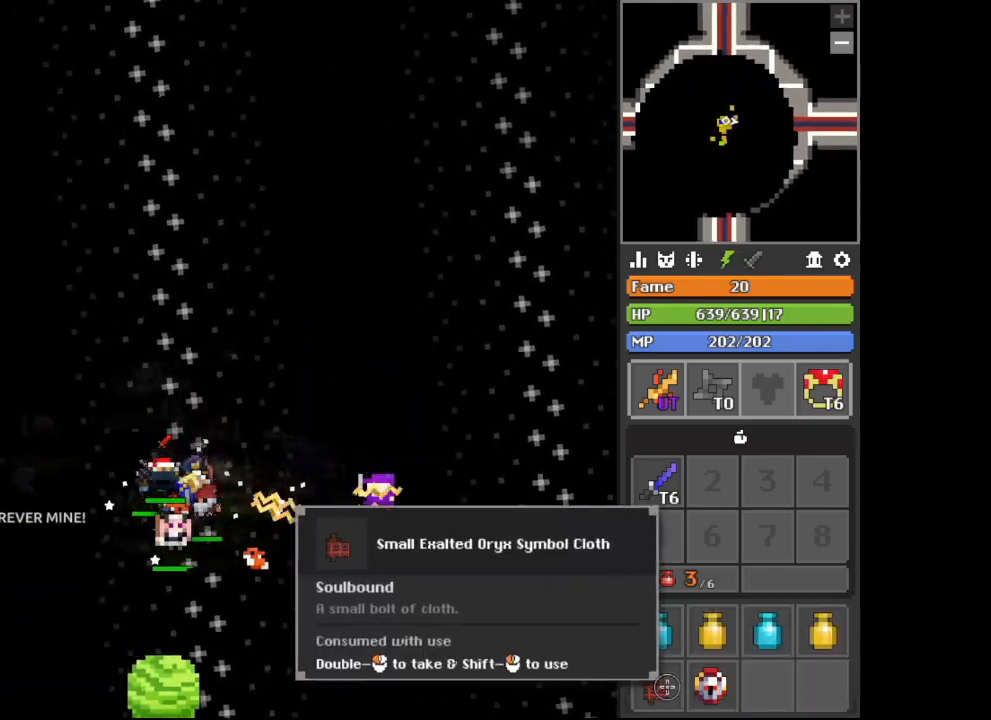
{"keys": ["shift"], "mouse": ["left"], "events": [[267, "mouse_left", "down"], [300, "mouse_left", "up"], [500, "mouse_left", "down"]]}
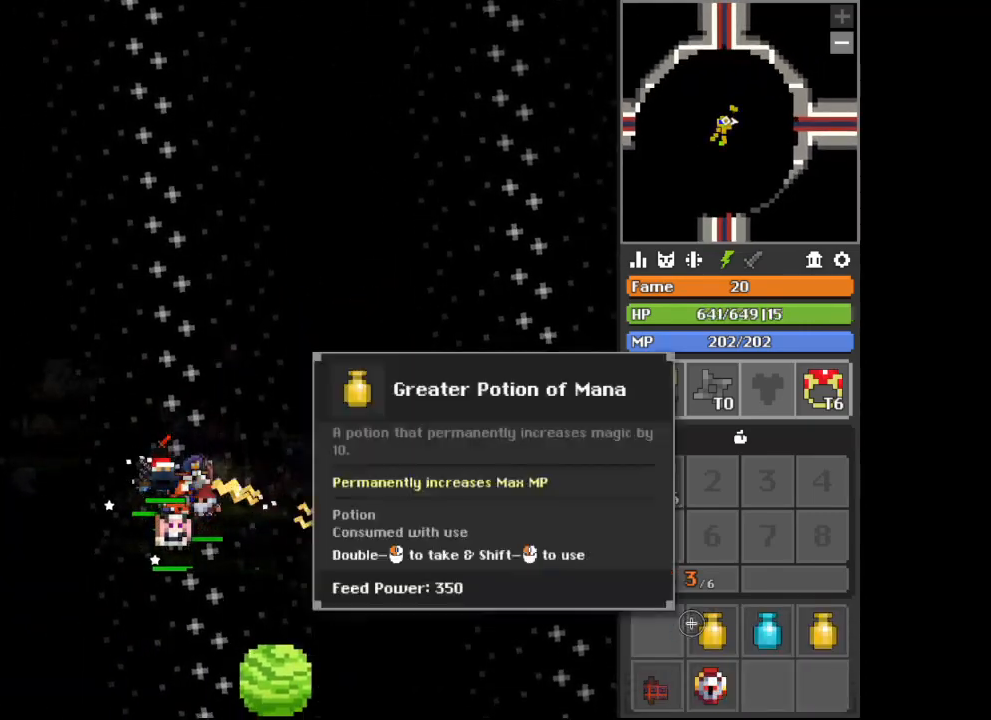
{"keys": ["shift"], "mouse": [], "events": [[67, "mouse_left", "up"], [433, "mouse_left", "down"], [467, "mouse_left", "up"]]}
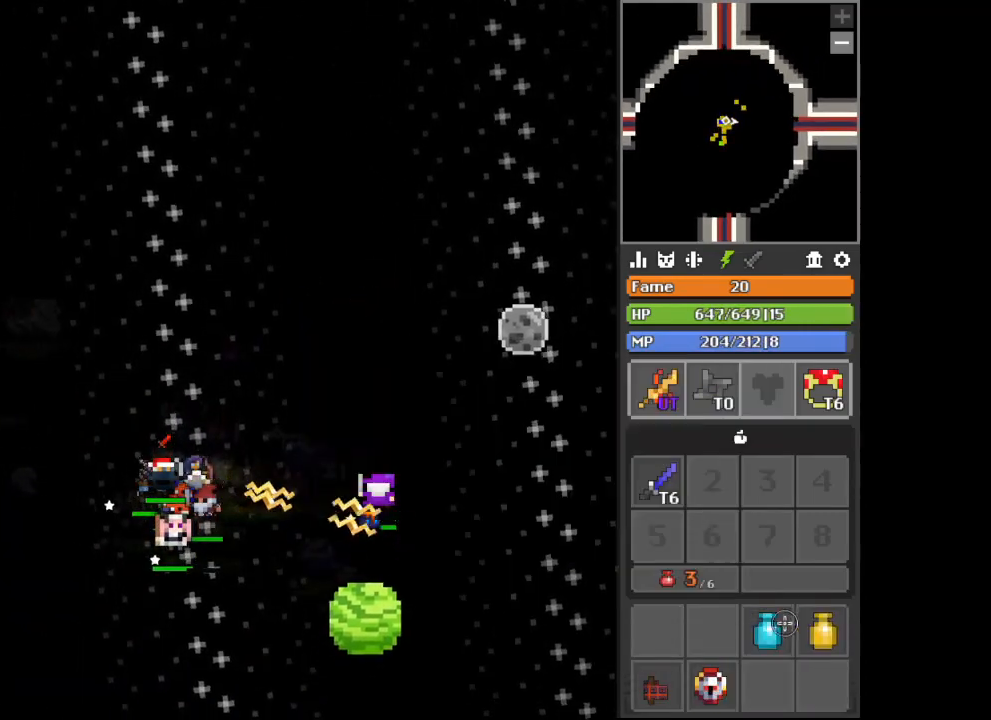
{"keys": ["shift"], "mouse": [], "events": [[200, "mouse_left", "down"], [267, "mouse_left", "up"]]}
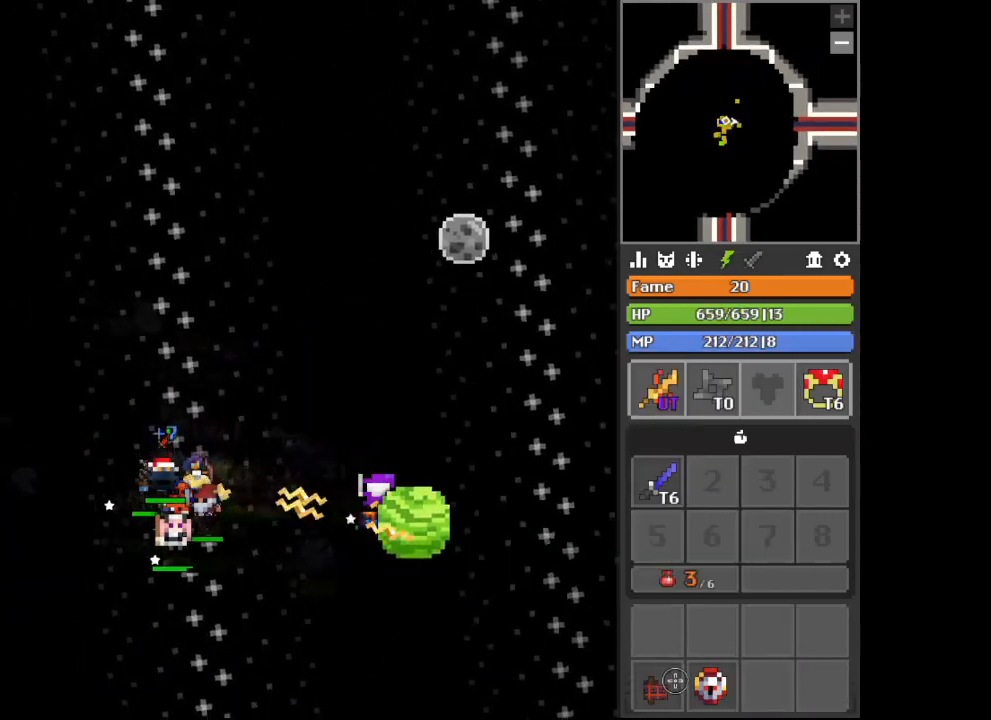
{"keys": ["shift"], "mouse": [], "events": [[133, "mouse_left", "down"], [233, "mouse_left", "up"]]}
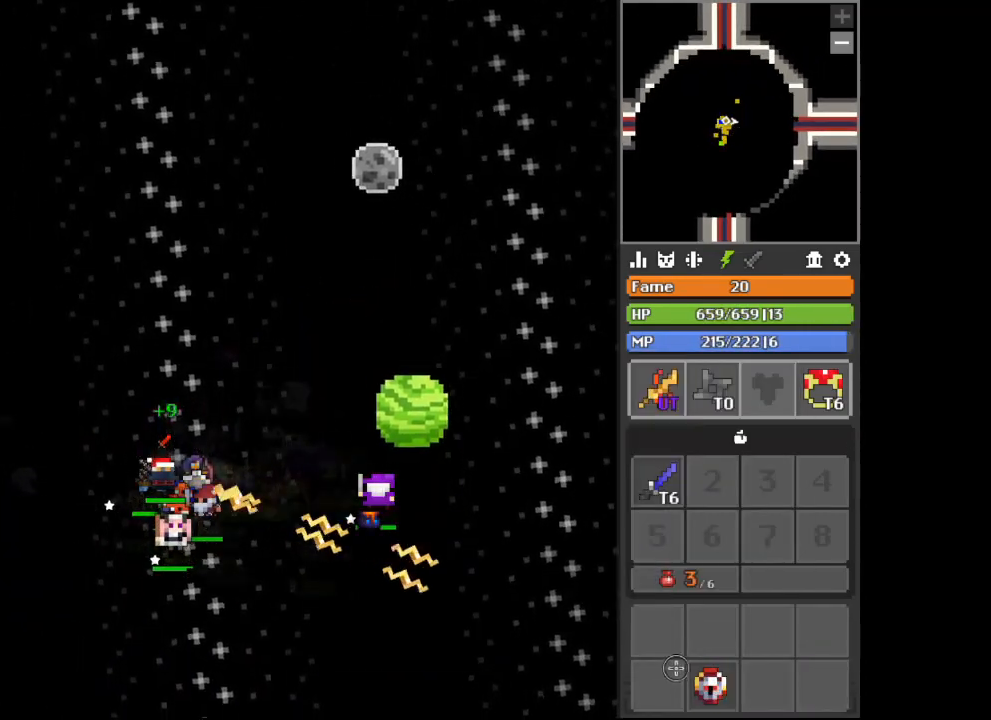
{"keys": ["a", "s"], "mouse": [], "events": [[33, "shift", "up"], [400, "s", "down"], [500, "a", "down"]]}
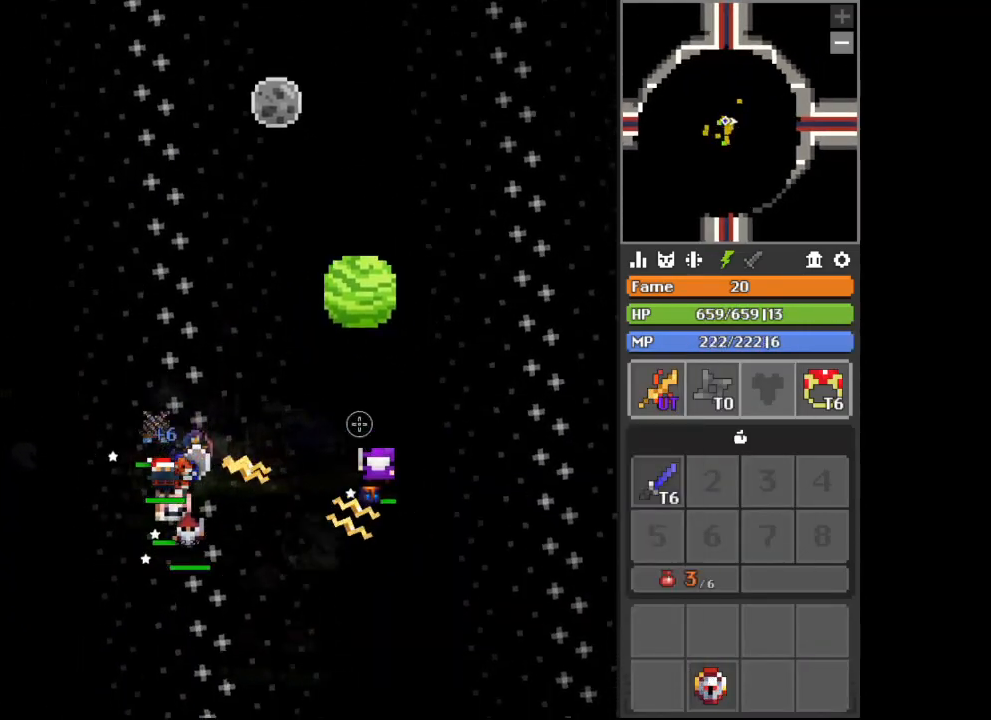
{"keys": [], "mouse": [], "events": [[200, "a", "up"], [333, "s", "up"]]}
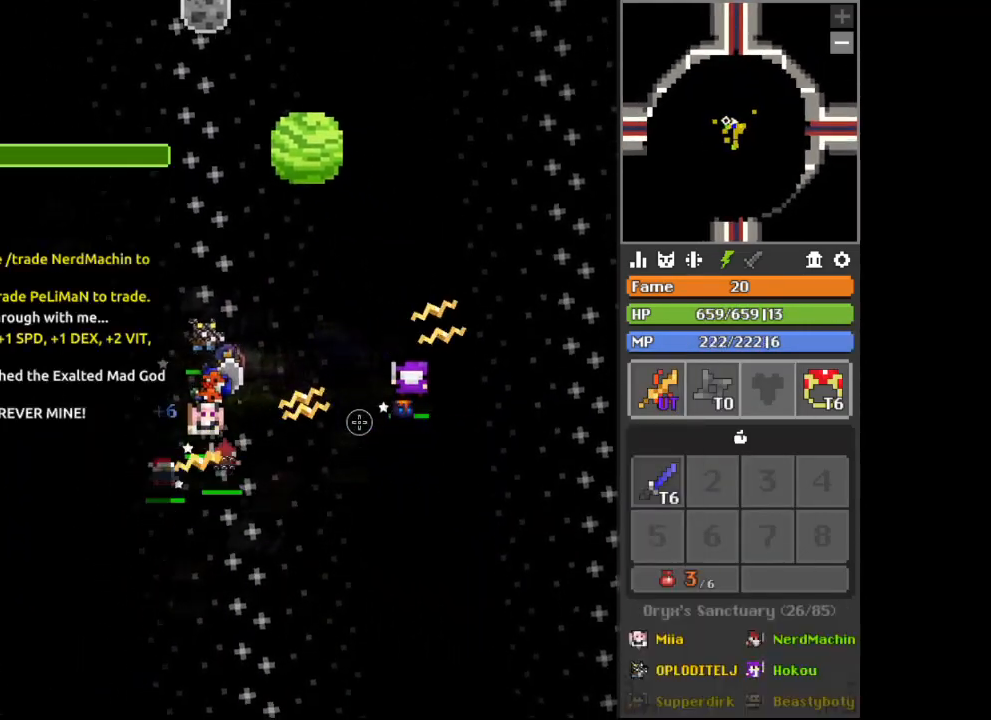
{"keys": [], "mouse": [], "events": [[133, "s", "down"], [200, "s", "up"]]}
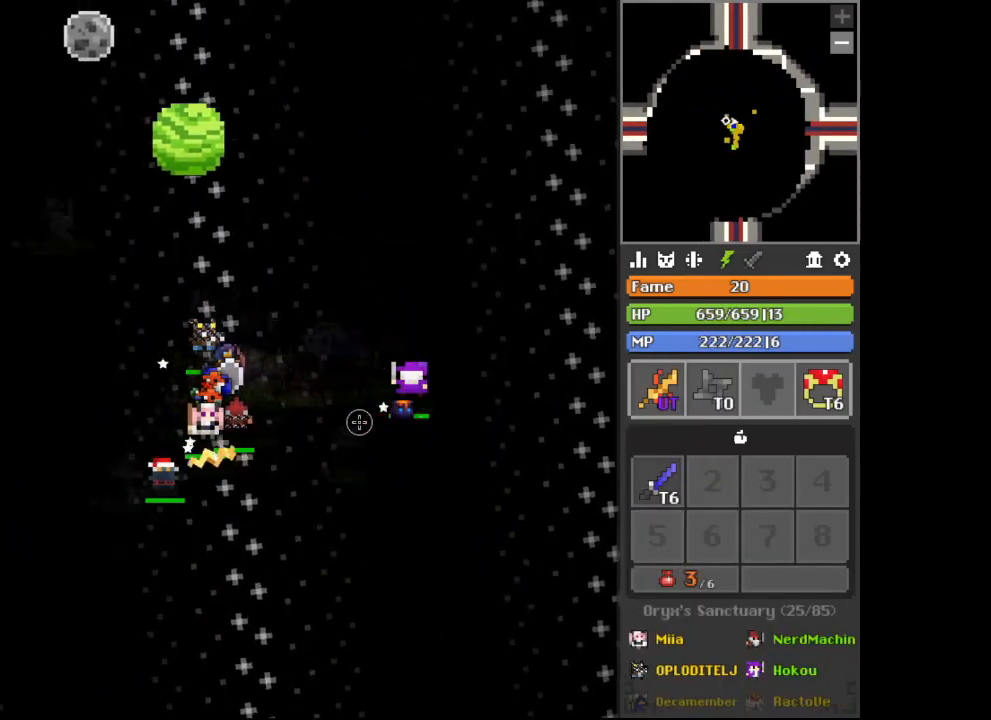
{"keys": ["space"], "mouse": [], "events": [[500, "space", "down"]]}
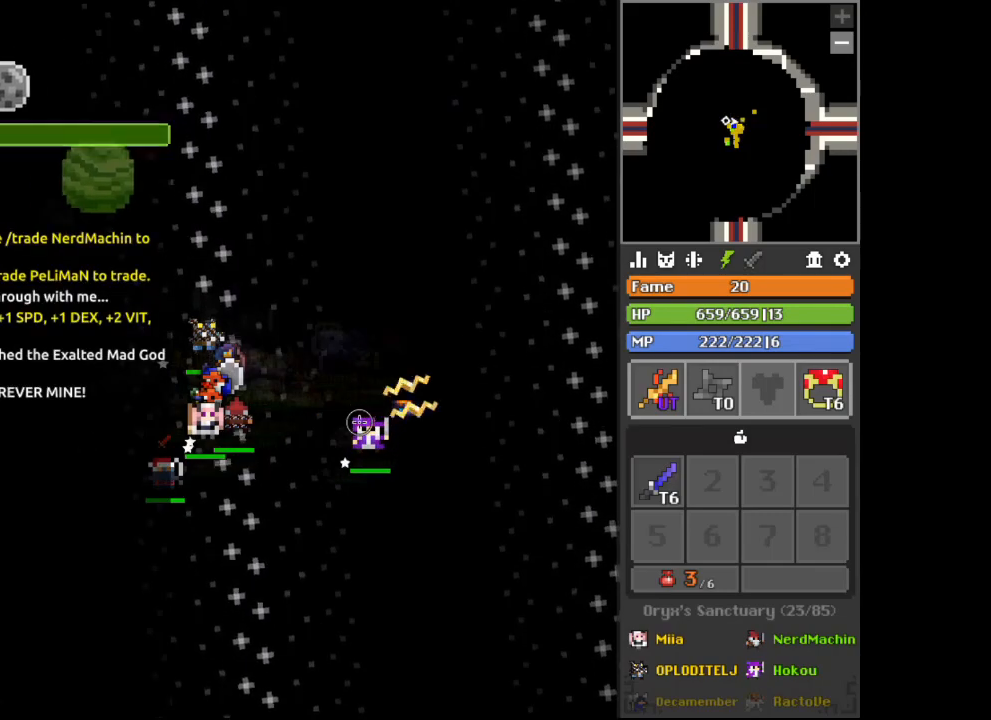
{"keys": ["s"], "mouse": [], "events": [[67, "space", "up"], [333, "e", "down"], [367, "e", "up"], [467, "s", "down"]]}
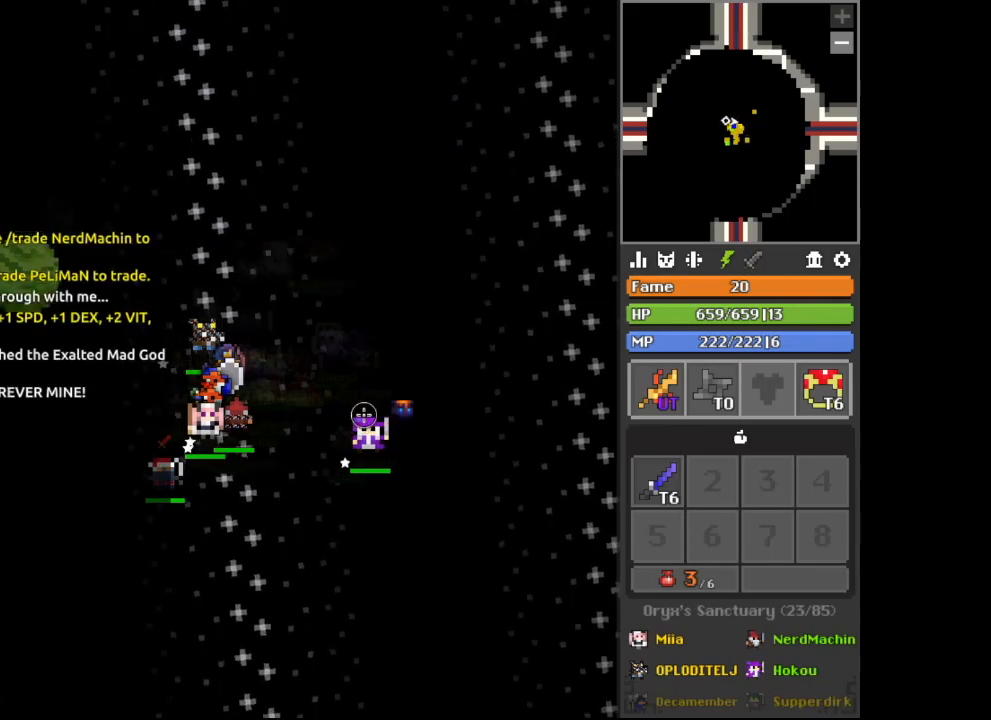
{"keys": [], "mouse": [], "events": [[33, "s", "up"], [67, "s", "down"], [167, "s", "up"], [167, "space", "down"], [200, "space", "up"]]}
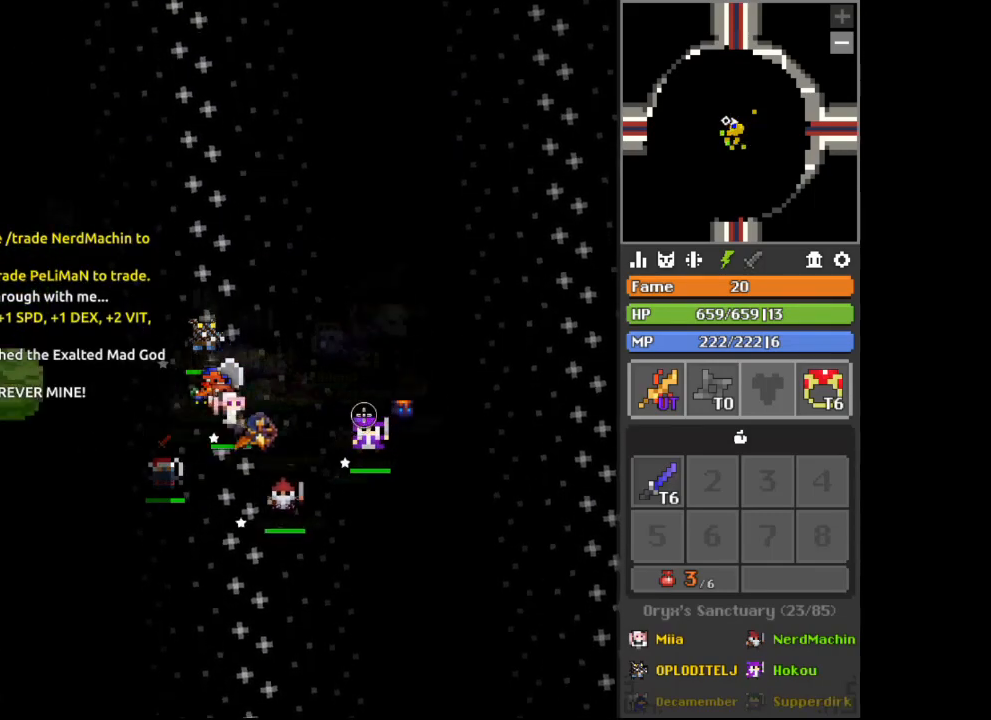
{"keys": ["a"], "mouse": [], "events": [[33, "s", "down"], [67, "s", "up"], [133, "space", "down"], [167, "space", "up"], [267, "s", "down"], [367, "s", "up"], [367, "space", "down"], [400, "space", "up"], [500, "a", "down"]]}
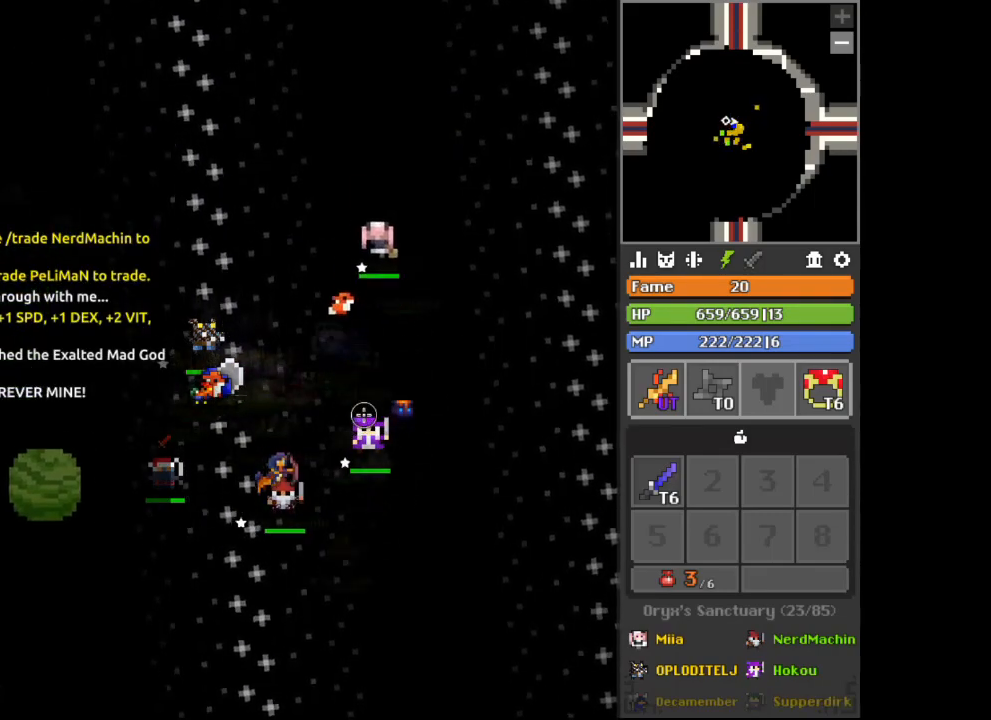
{"keys": [], "mouse": [], "events": [[33, "a", "up"], [33, "space", "down"], [100, "space", "up"], [367, "e", "down"], [433, "e", "up"]]}
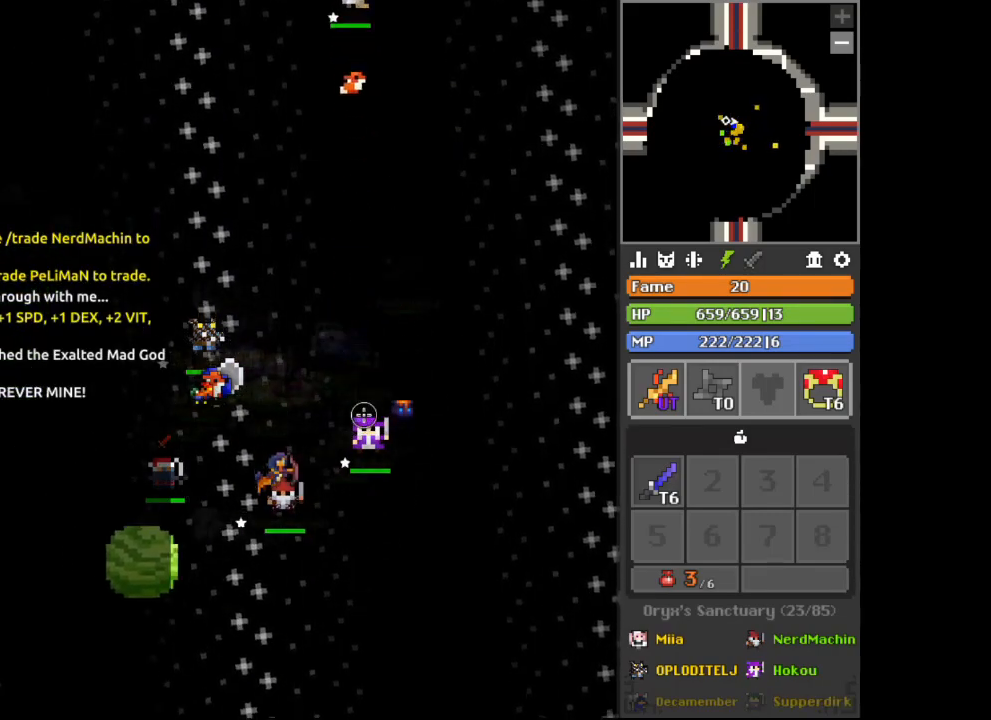
{"keys": ["w"], "mouse": [], "events": [[67, "space", "down"], [100, "space", "up"], [433, "w", "down"]]}
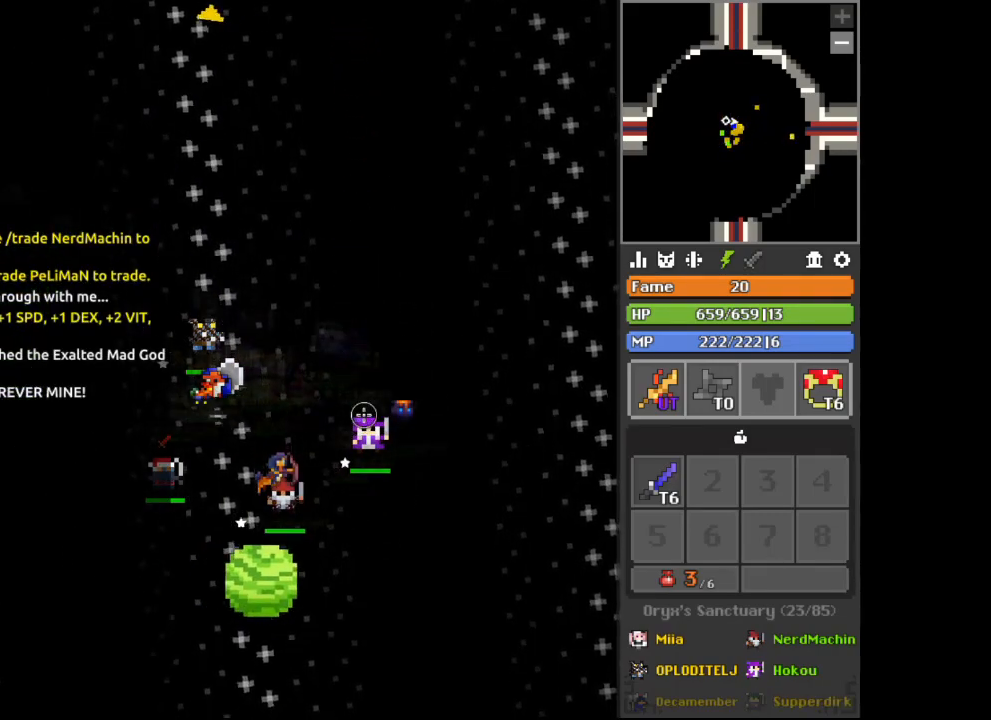
{"keys": ["a", "x"], "mouse": [], "events": [[33, "w", "up"], [400, "a", "down"], [500, "x", "down"]]}
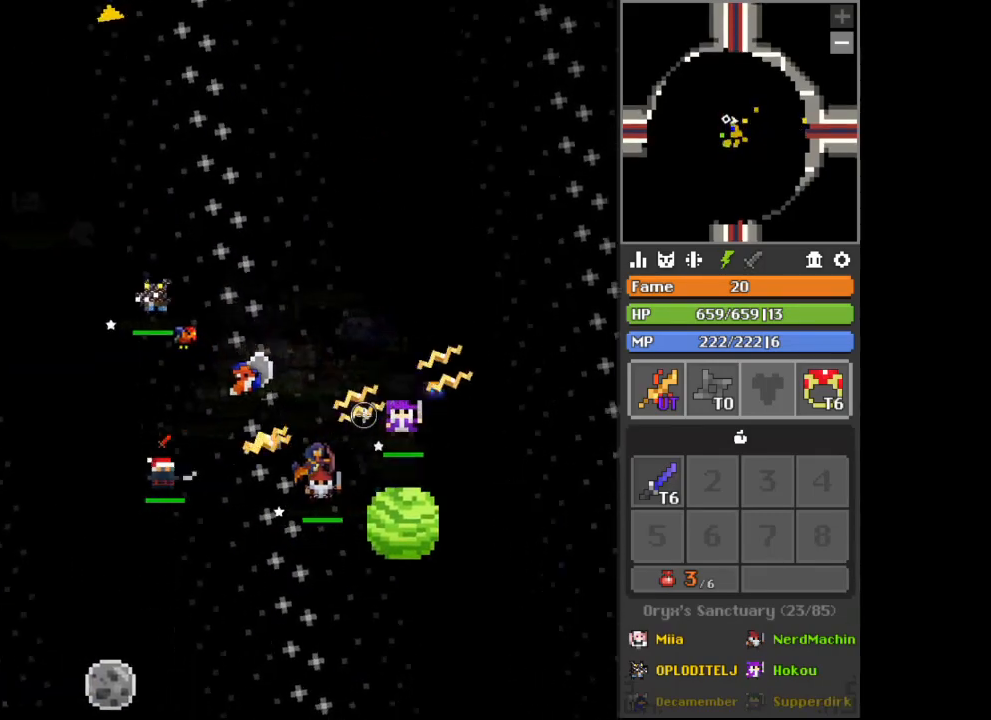
{"keys": [], "mouse": [], "events": [[133, "x", "up"], [233, "a", "up"]]}
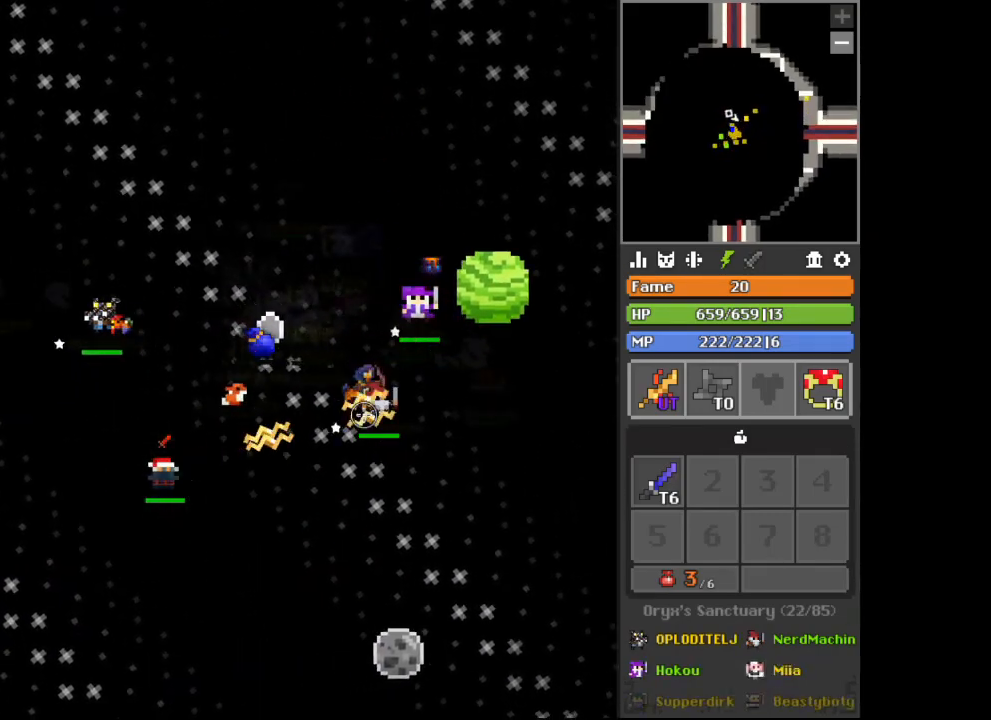
{"keys": [], "mouse": [], "events": [[100, "a", "down"], [167, "s", "down"], [333, "s", "up"], [333, "x", "down"], [433, "x", "up"], [467, "a", "up"]]}
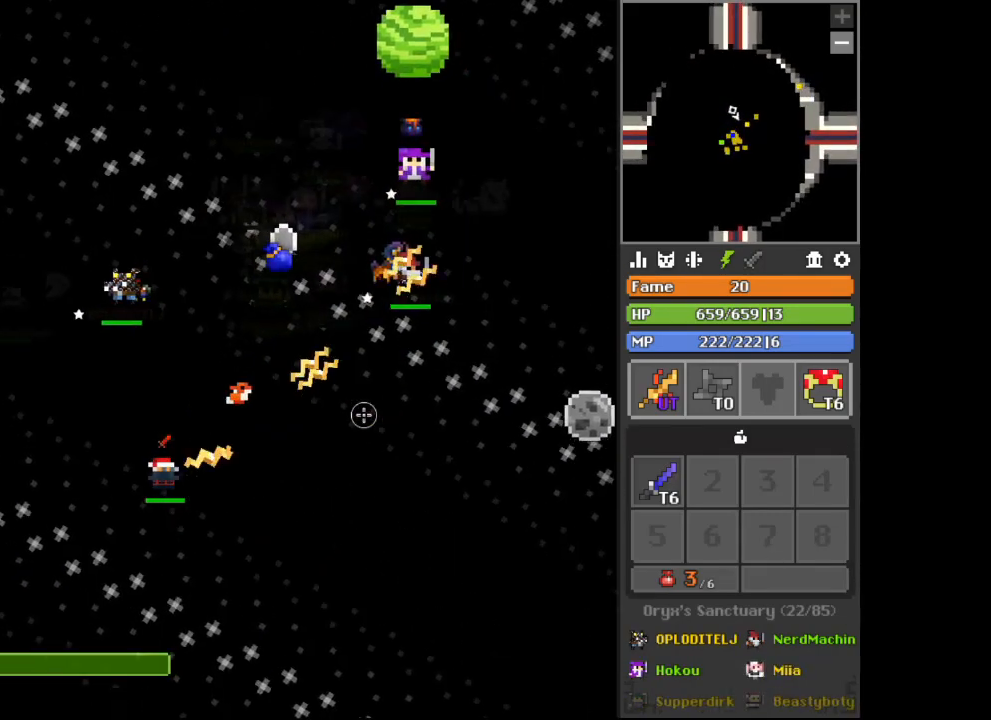
{"keys": [], "mouse": [], "events": []}
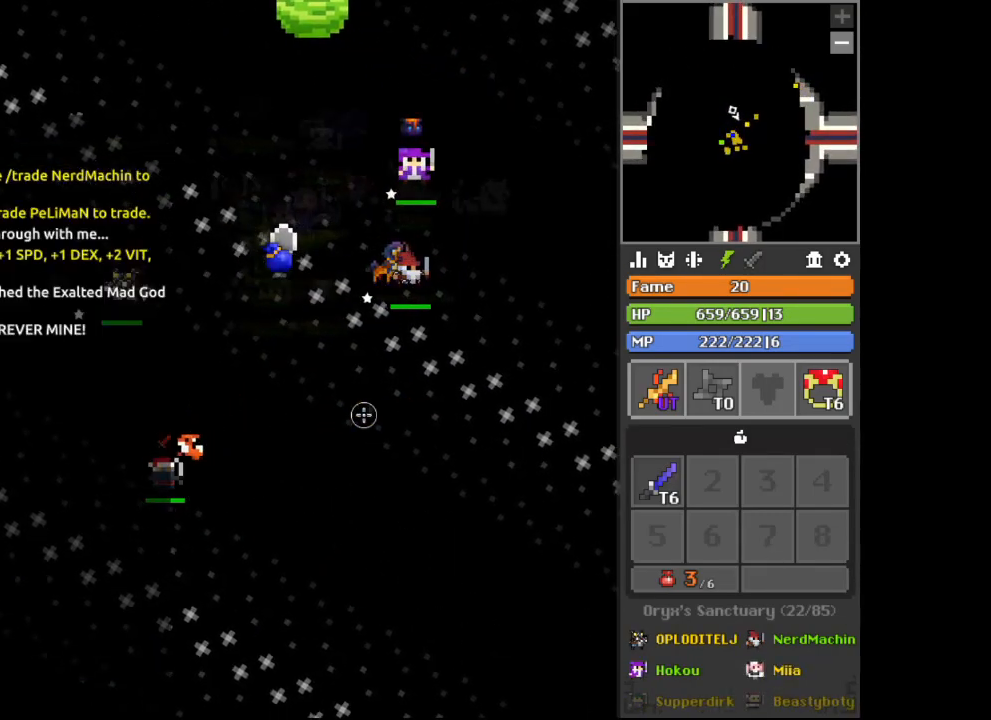
{"keys": [], "mouse": [], "events": []}
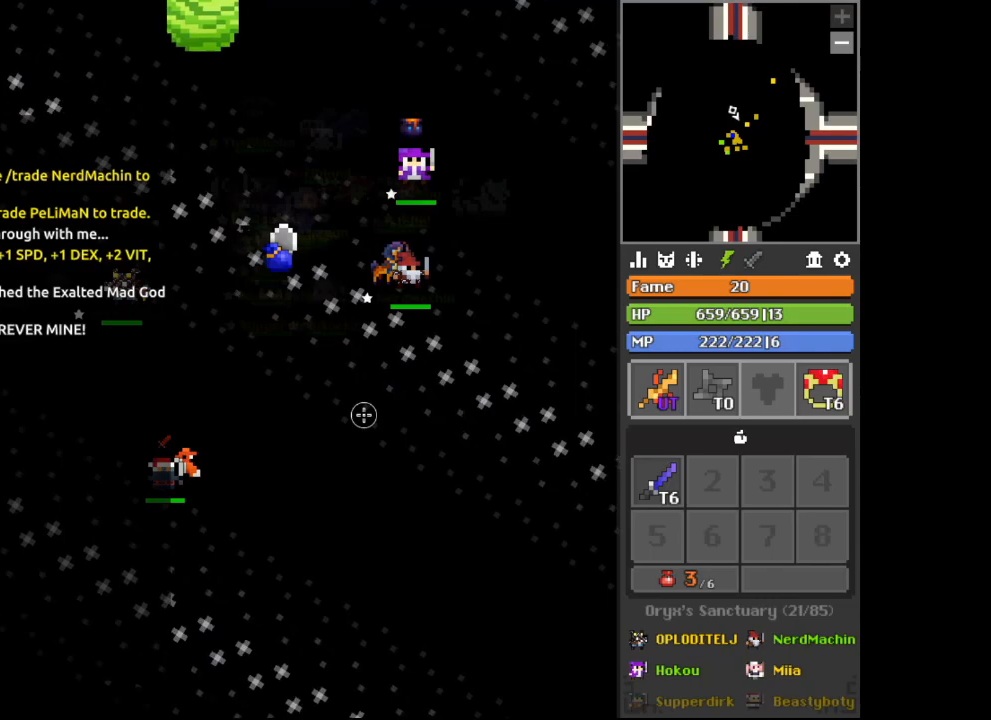
{"keys": [], "mouse": [], "events": []}
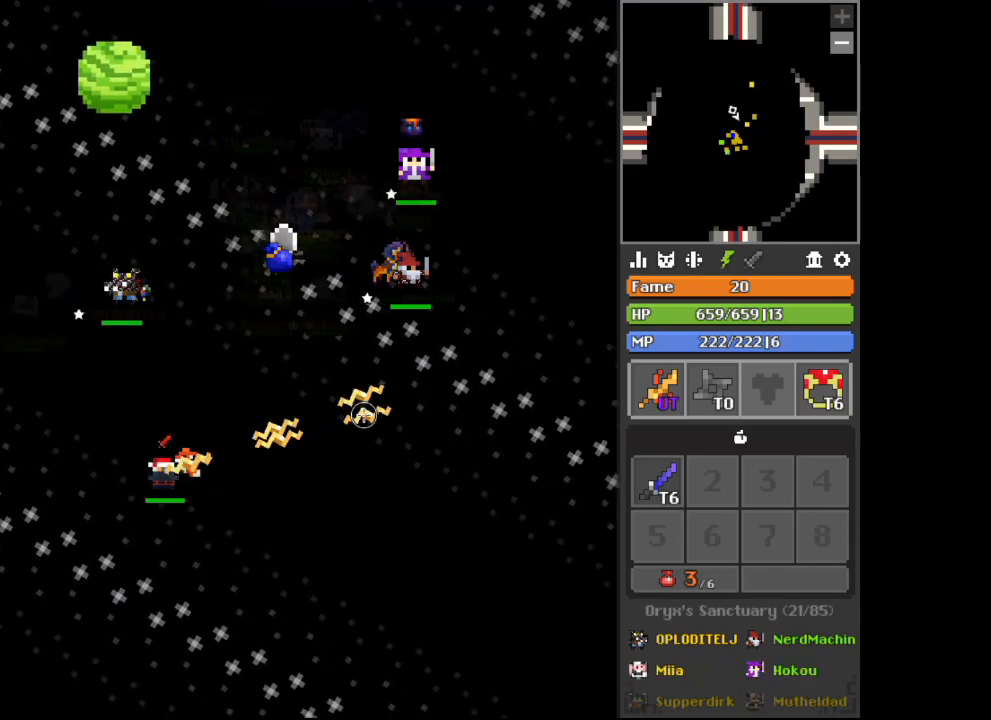
{"keys": ["a"], "mouse": [], "events": [[33, "x", "down"], [133, "a", "down"], [133, "x", "up"], [433, "x", "down"], [500, "x", "up"]]}
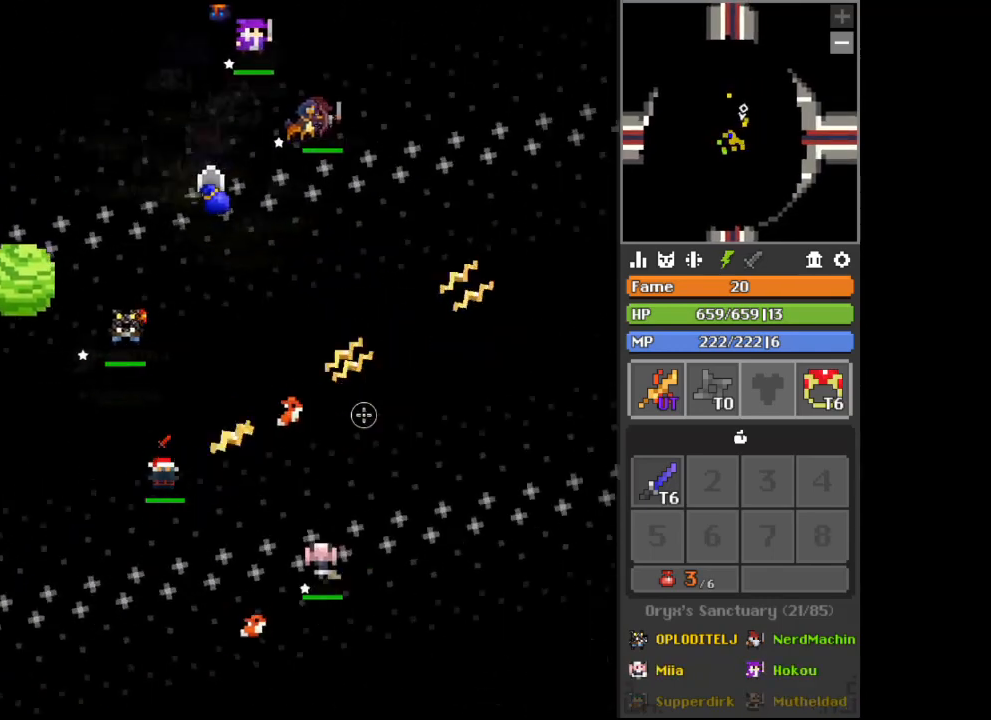
{"keys": ["a", "w", "x"], "mouse": [], "events": [[100, "w", "down"], [500, "x", "down"]]}
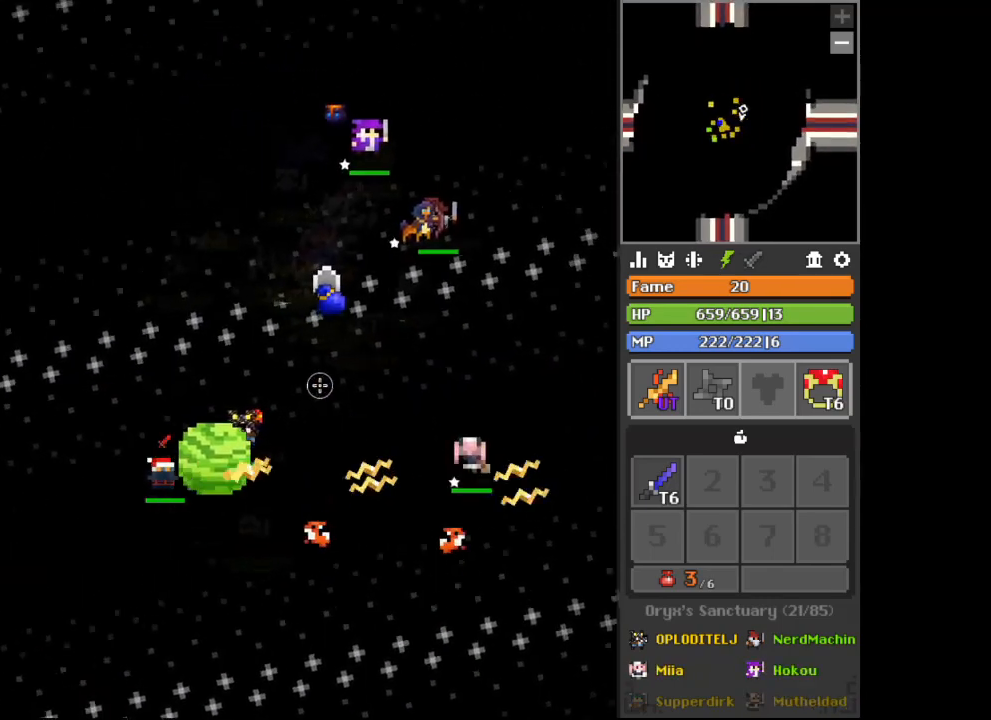
{"keys": ["a", "x"], "mouse": [], "events": [[300, "x", "up"], [333, "w", "up"], [433, "x", "down"]]}